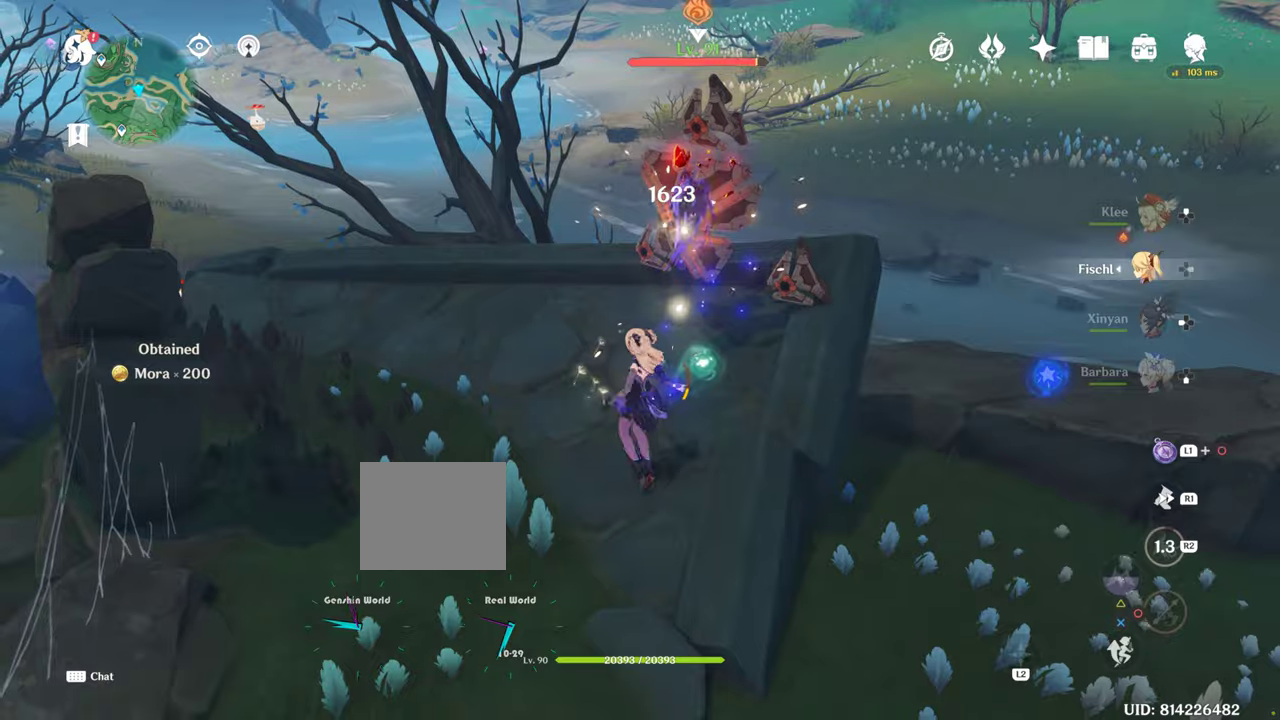
Gameplay with a controller (PlayStation layout); each line is a JSON object with the inputs held at the frame after it (dt_ms = milliseconds from this image to that frame). "events" lists button and stick changes between this image and that frame as [ms after this image, input, new state], when the widget could be followed in between. Not read: CROSS.
{"dt_ms": 500, "buttons": ["DPAD_DOWN"], "left_stick": "center", "right_stick": "center", "events": [[434, "DPAD_DOWN", "down"]]}
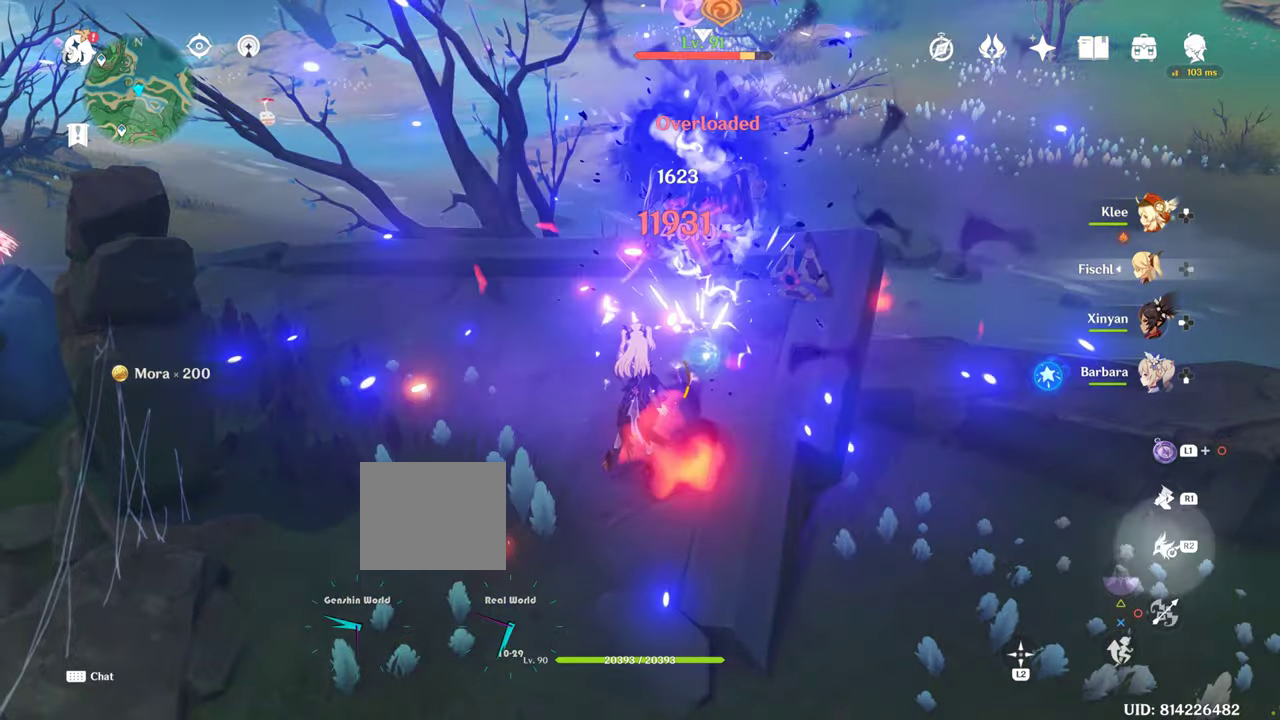
{"dt_ms": 500, "buttons": [], "left_stick": "center", "right_stick": "center", "events": [[234, "CIRCLE", "down"], [267, "DPAD_DOWN", "up"], [317, "CIRCLE", "up"]]}
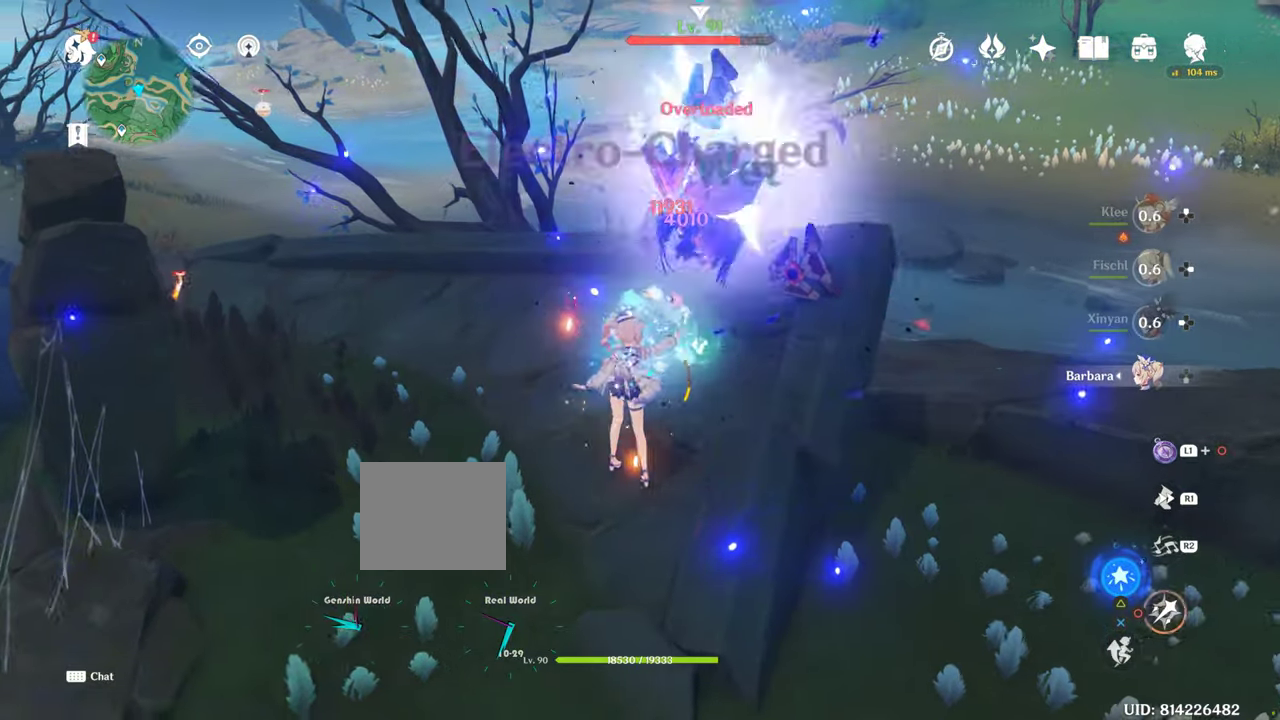
{"dt_ms": 500, "buttons": ["CIRCLE"], "left_stick": "center", "right_stick": "center", "events": [[50, "L2", "down"], [100, "L2", "up"], [484, "CIRCLE", "down"]]}
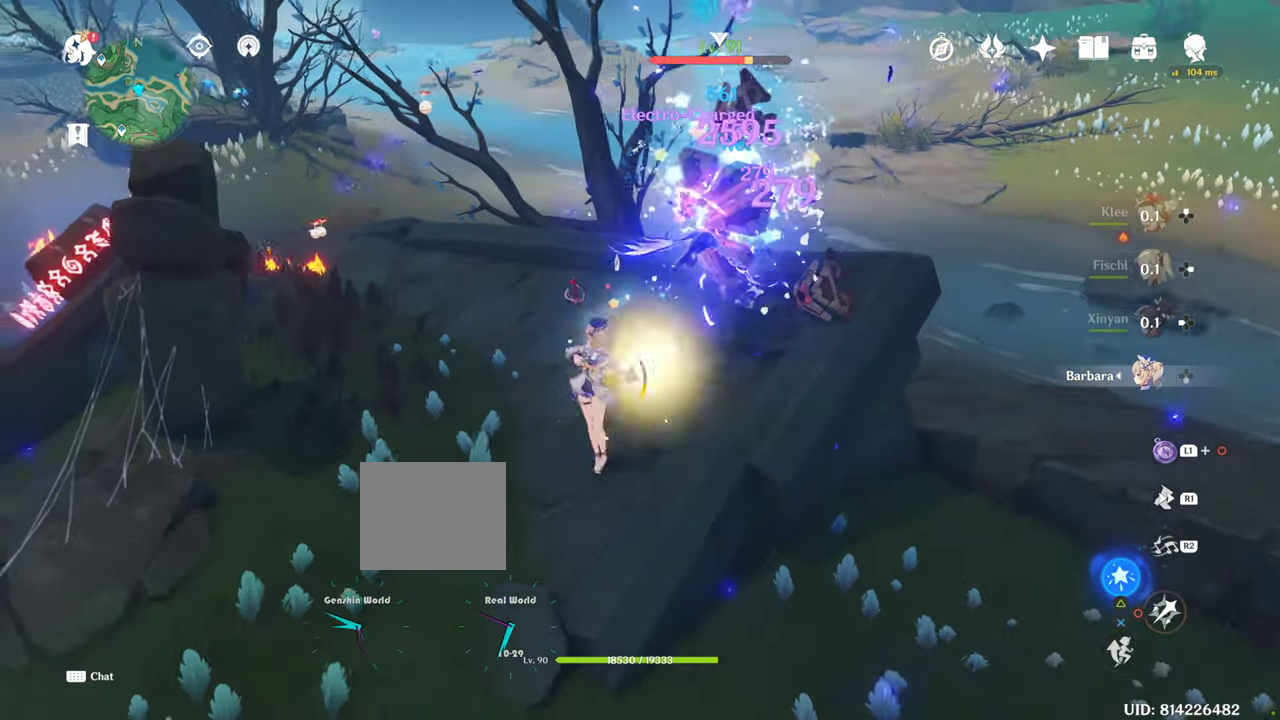
{"dt_ms": 500, "buttons": ["CIRCLE"], "left_stick": "center", "right_stick": "center", "events": [[84, "CIRCLE", "up"], [150, "CIRCLE", "down"], [350, "CIRCLE", "up"], [450, "CIRCLE", "down"]]}
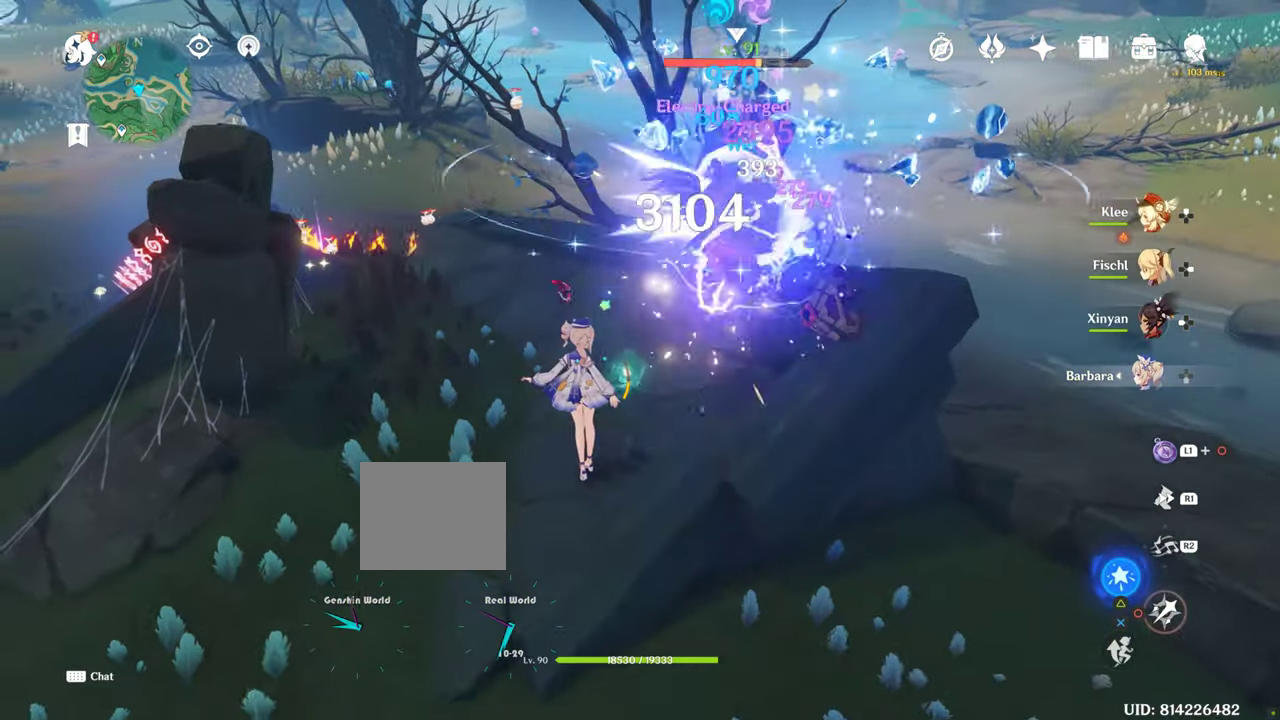
{"dt_ms": 500, "buttons": [], "left_stick": "center", "right_stick": "center", "events": [[67, "CIRCLE", "up"], [234, "CIRCLE", "down"], [334, "CIRCLE", "up"], [384, "CIRCLE", "down"], [467, "CIRCLE", "up"]]}
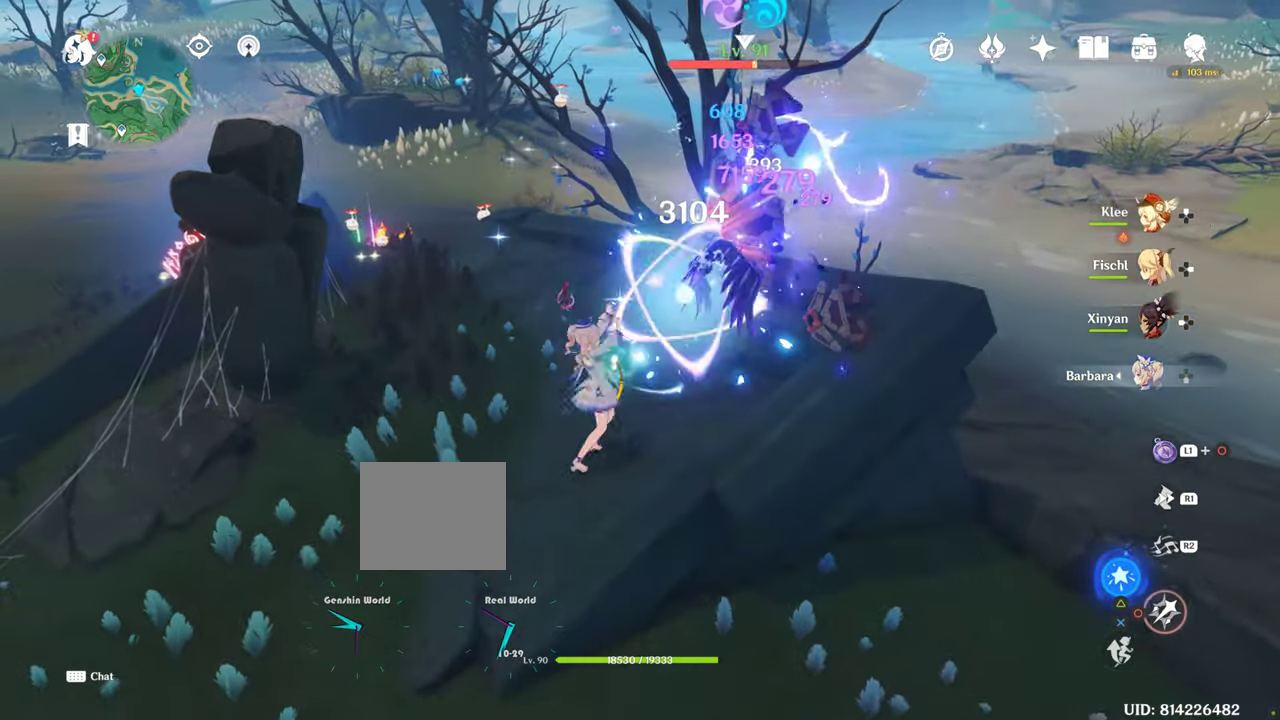
{"dt_ms": 500, "buttons": ["CIRCLE"], "left_stick": "center", "right_stick": "center", "events": [[184, "CIRCLE", "down"], [284, "CIRCLE", "up"], [334, "CIRCLE", "down"]]}
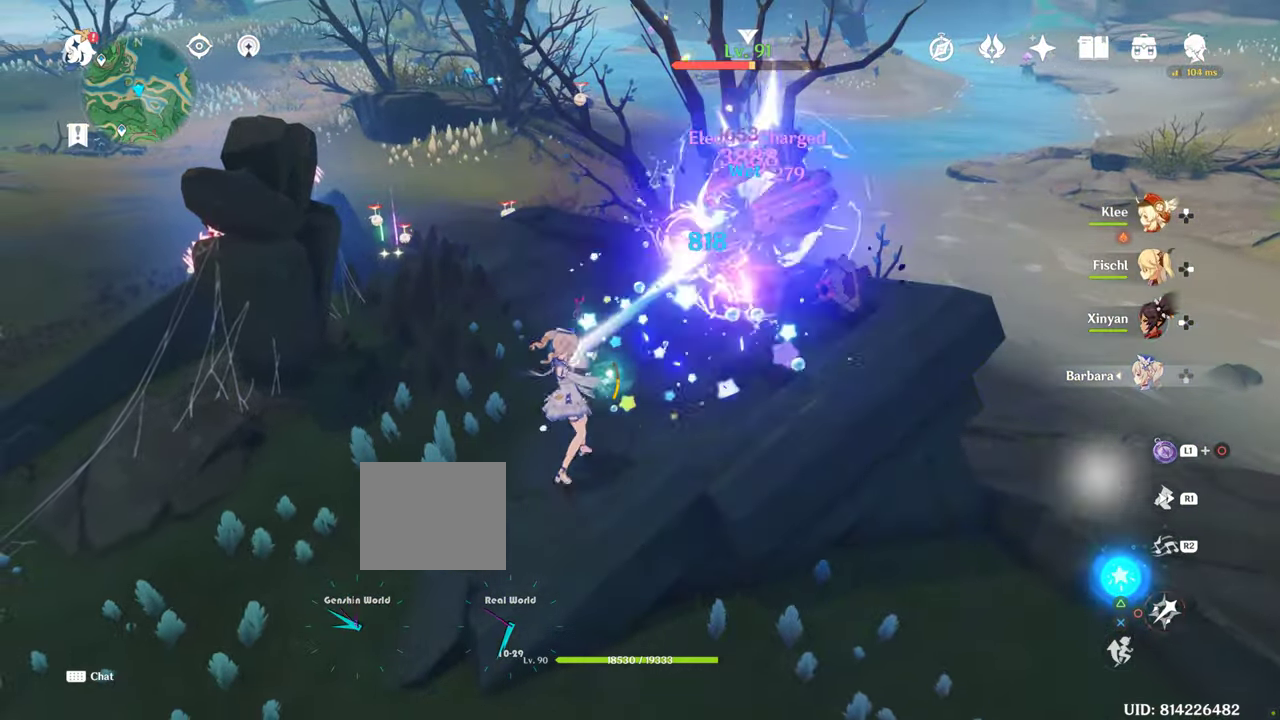
{"dt_ms": 500, "buttons": ["CIRCLE"], "left_stick": "center", "right_stick": "center", "events": [[67, "CIRCLE", "up"], [300, "CIRCLE", "down"]]}
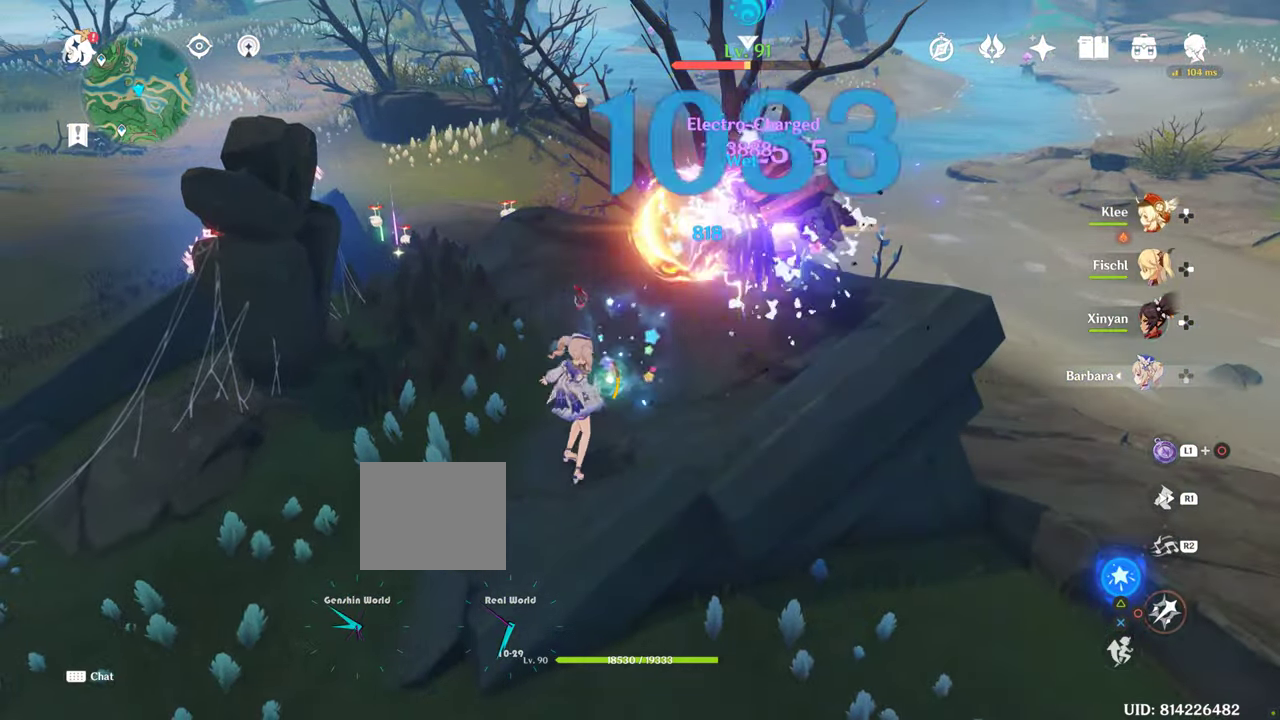
{"dt_ms": 1000, "buttons": [], "left_stick": "center", "right_stick": "center"}
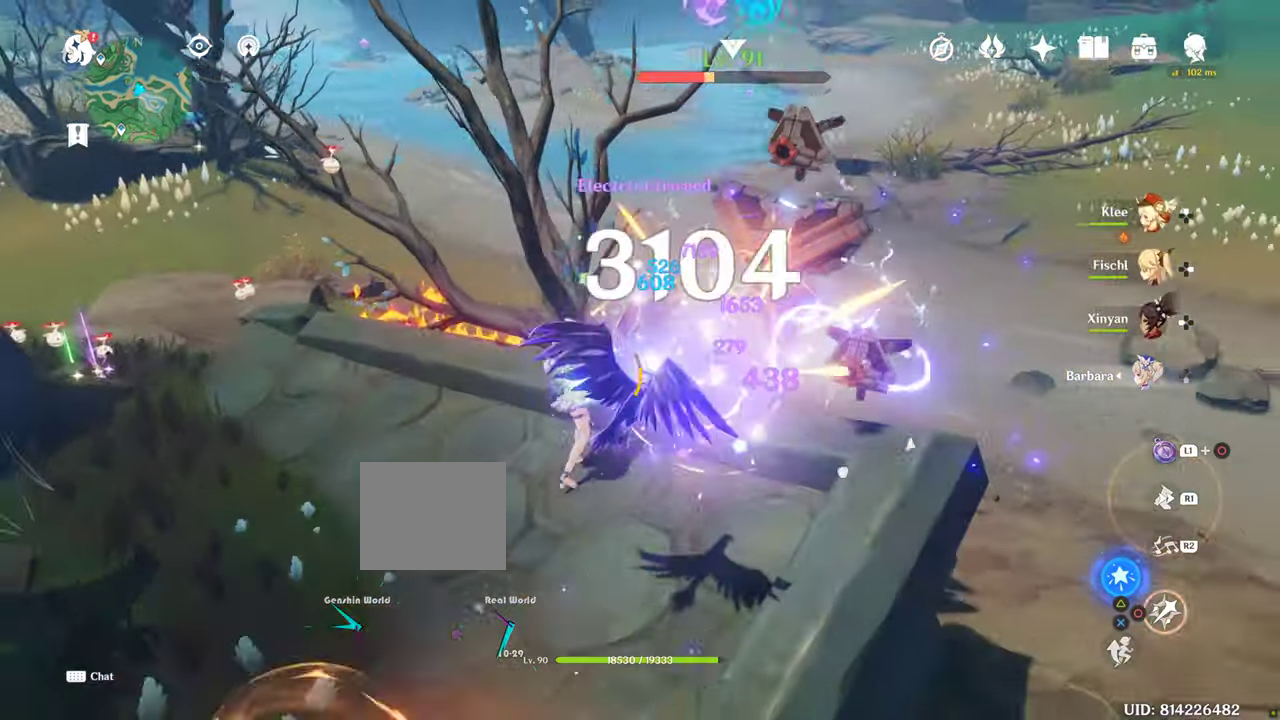
{"dt_ms": 500, "buttons": [], "left_stick": "down", "right_stick": "center", "events": [[134, "left_stick", "down"], [284, "CIRCLE", "down"], [467, "CIRCLE", "up"]]}
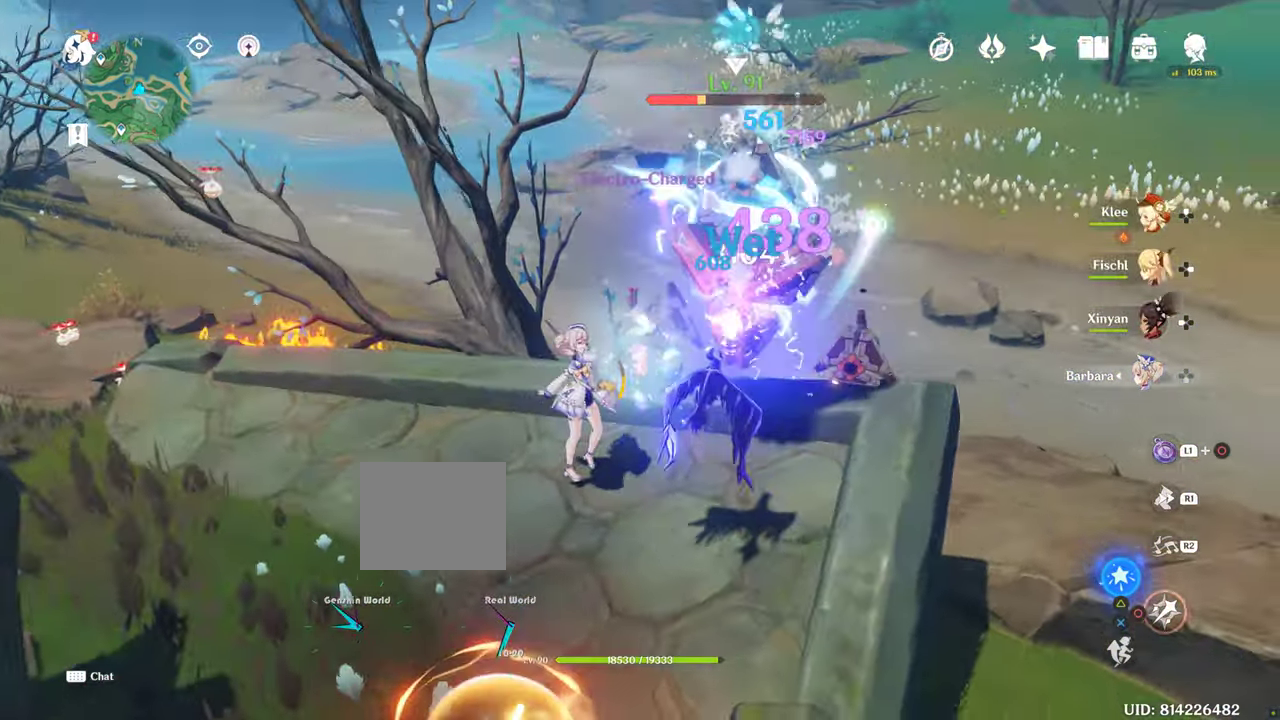
{"dt_ms": 500, "buttons": [], "left_stick": "down", "right_stick": "center", "events": [[216, "CIRCLE", "down"], [266, "CIRCLE", "up"]]}
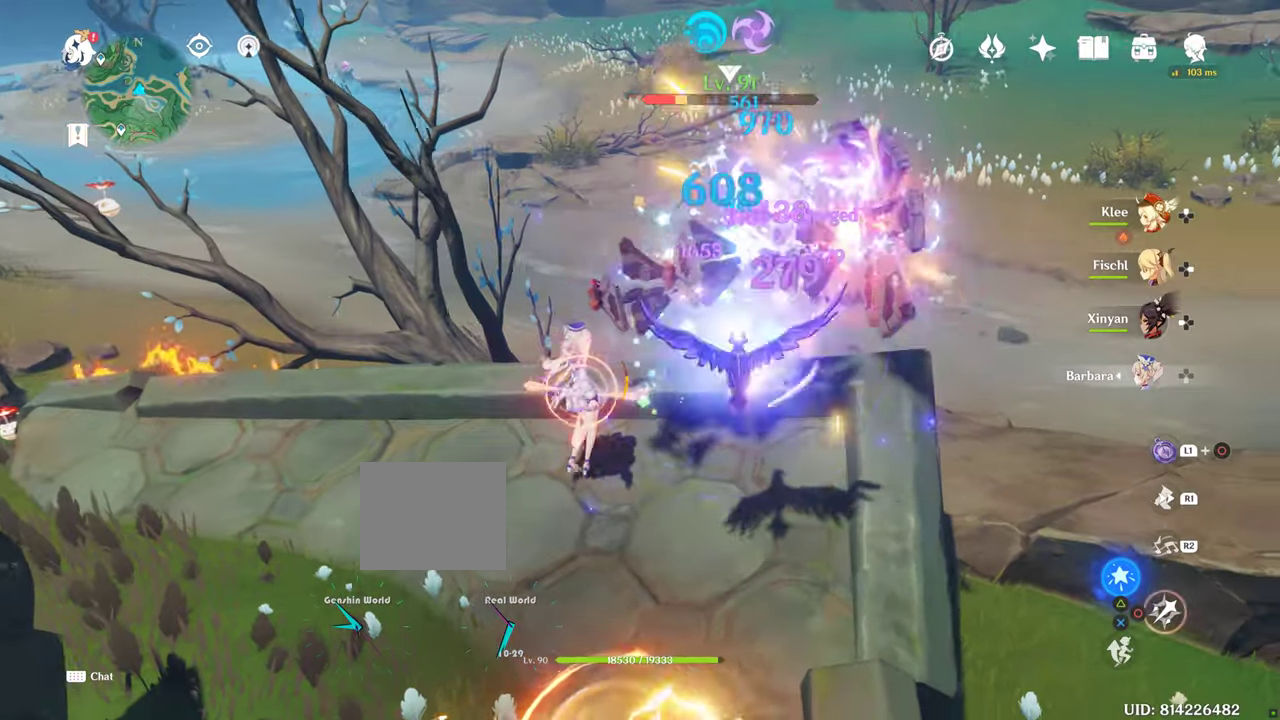
{"dt_ms": 500, "buttons": ["CIRCLE"], "left_stick": "down", "right_stick": "center", "events": [[16, "CIRCLE", "down"], [66, "CIRCLE", "up"], [150, "CIRCLE", "down"], [266, "CIRCLE", "up"], [333, "CIRCLE", "down"]]}
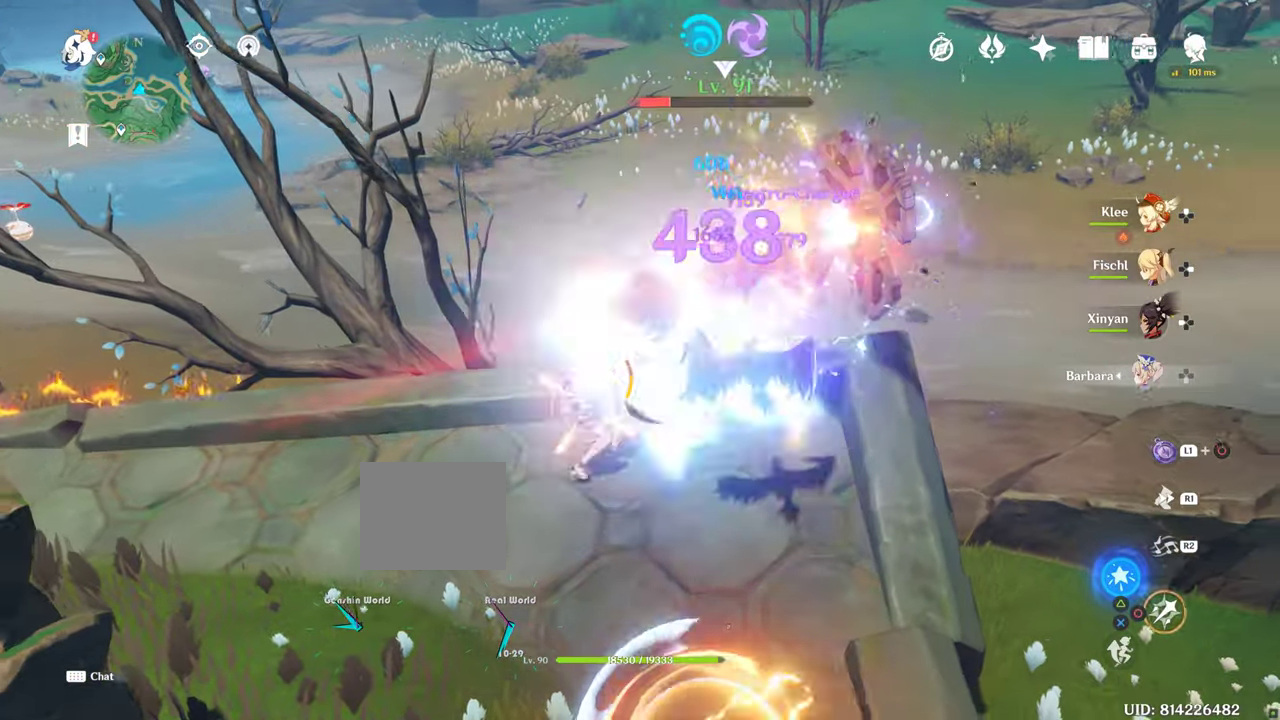
{"dt_ms": 500, "buttons": [], "left_stick": "down", "right_stick": "center", "events": [[100, "CIRCLE", "up"], [166, "CIRCLE", "down"], [300, "CIRCLE", "up"], [350, "CIRCLE", "down"], [416, "CIRCLE", "up"]]}
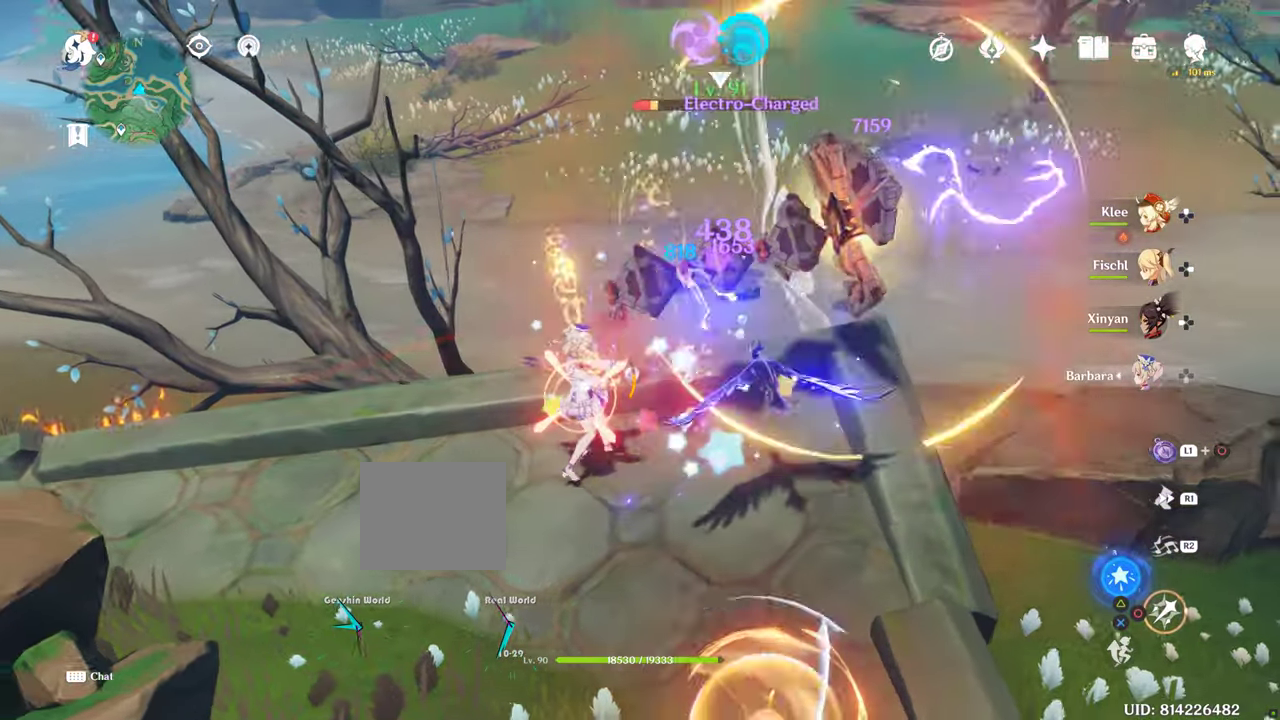
{"dt_ms": 500, "buttons": [], "left_stick": "down", "right_stick": "center", "events": [[33, "CIRCLE", "down"], [100, "CIRCLE", "up"], [166, "CIRCLE", "down"], [283, "CIRCLE", "up"], [350, "CIRCLE", "down"], [450, "CIRCLE", "up"]]}
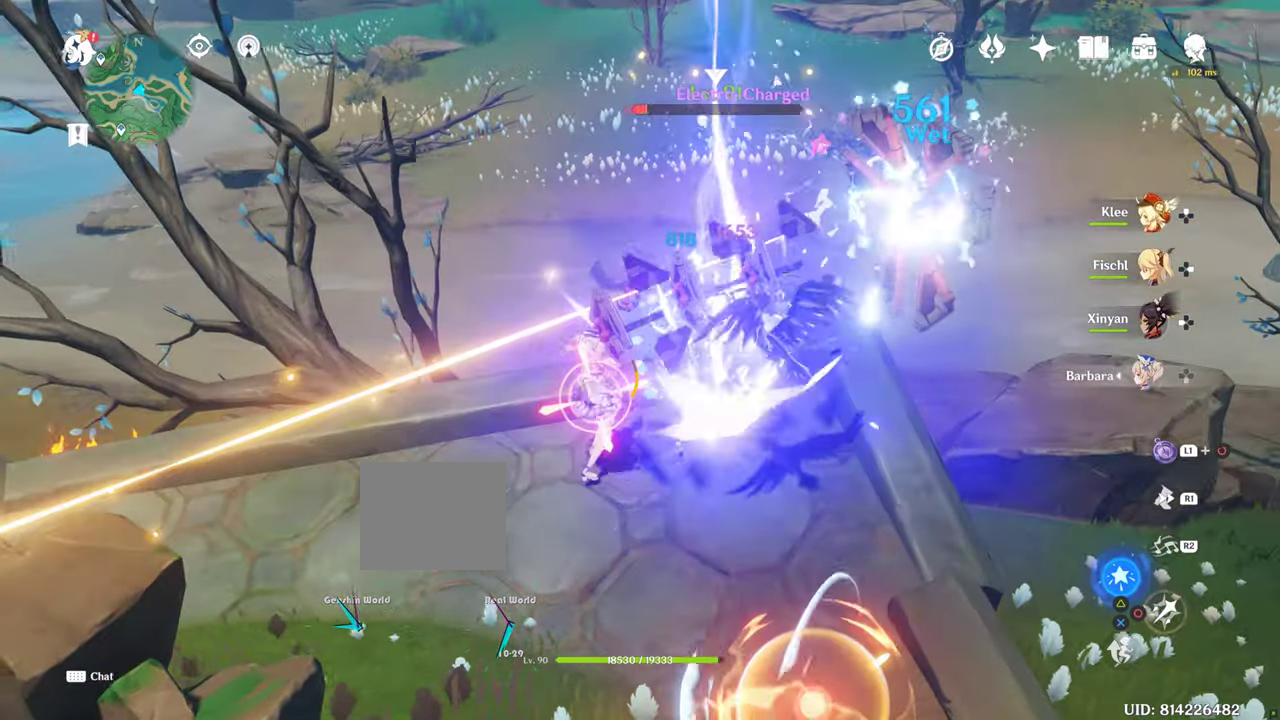
{"dt_ms": 500, "buttons": ["CIRCLE"], "left_stick": "down", "right_stick": "center", "events": [[50, "CIRCLE", "down"], [100, "CIRCLE", "up"], [233, "CIRCLE", "down"], [283, "CIRCLE", "up"], [366, "CIRCLE", "down"]]}
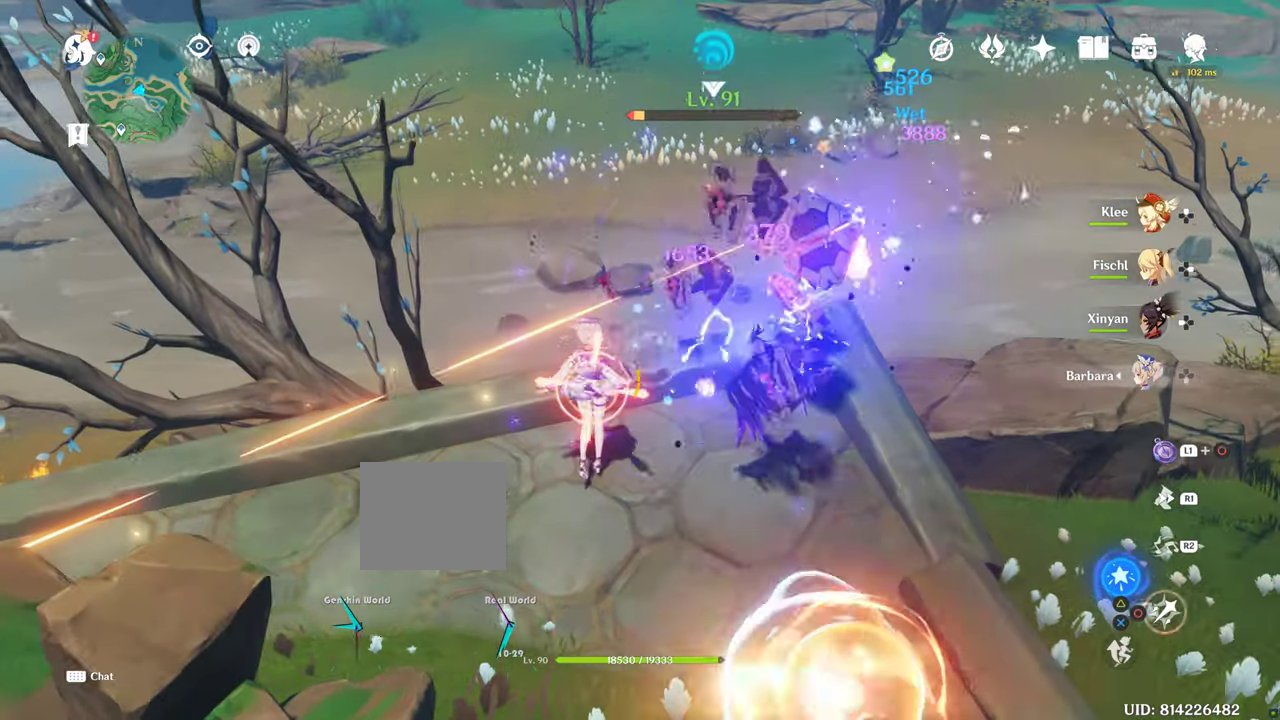
{"dt_ms": 500, "buttons": [], "left_stick": "down", "right_stick": "center", "events": [[66, "CIRCLE", "up"], [166, "CIRCLE", "down"], [283, "CIRCLE", "up"], [400, "CIRCLE", "down"], [450, "CIRCLE", "up"]]}
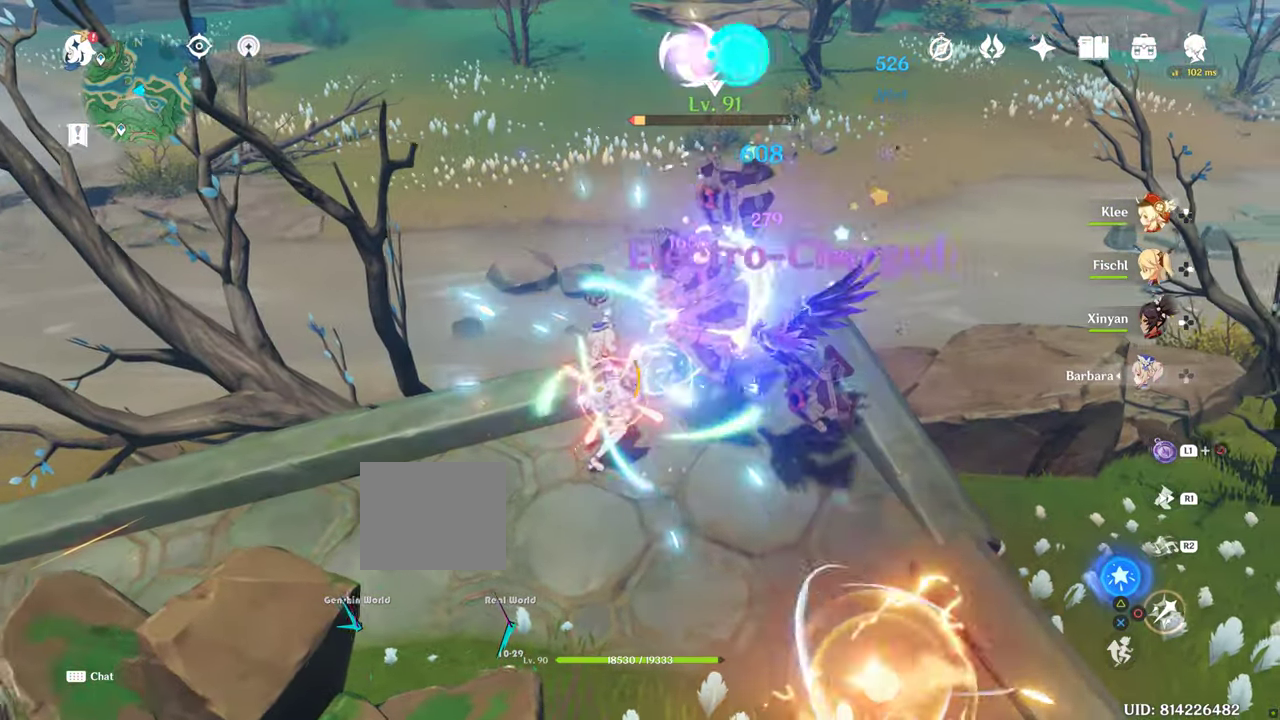
{"dt_ms": 500, "buttons": [], "left_stick": "down", "right_stick": "center", "events": [[16, "CIRCLE", "down"], [66, "CIRCLE", "up"], [200, "CIRCLE", "down"], [250, "CIRCLE", "up"], [350, "CIRCLE", "down"], [400, "CIRCLE", "up"]]}
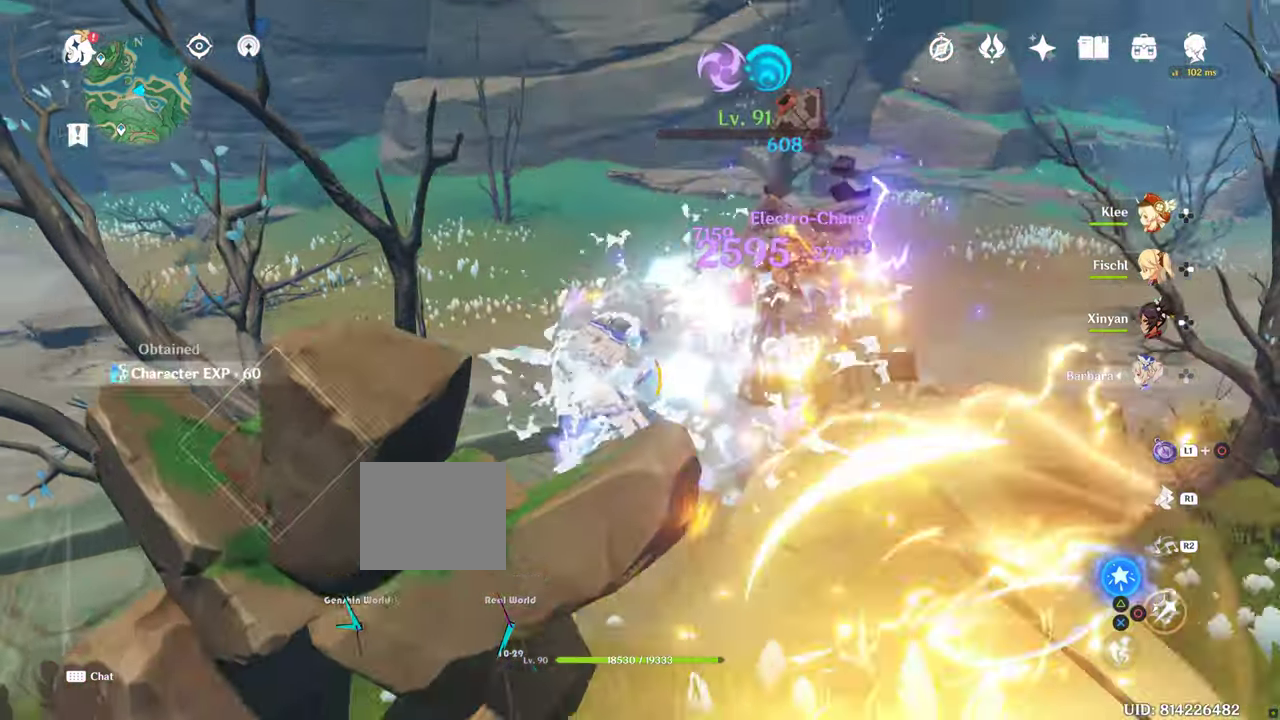
{"dt_ms": 1000, "buttons": [], "left_stick": "center", "right_stick": "center", "events": [[16, "CIRCLE", "down"], [83, "CIRCLE", "up"], [433, "left_stick", "down-left"], [533, "left_stick", "center"], [583, "left_stick", "down-right"], [600, "right_stick", "down-left"], [883, "left_stick", "center"], [883, "right_stick", "center"]]}
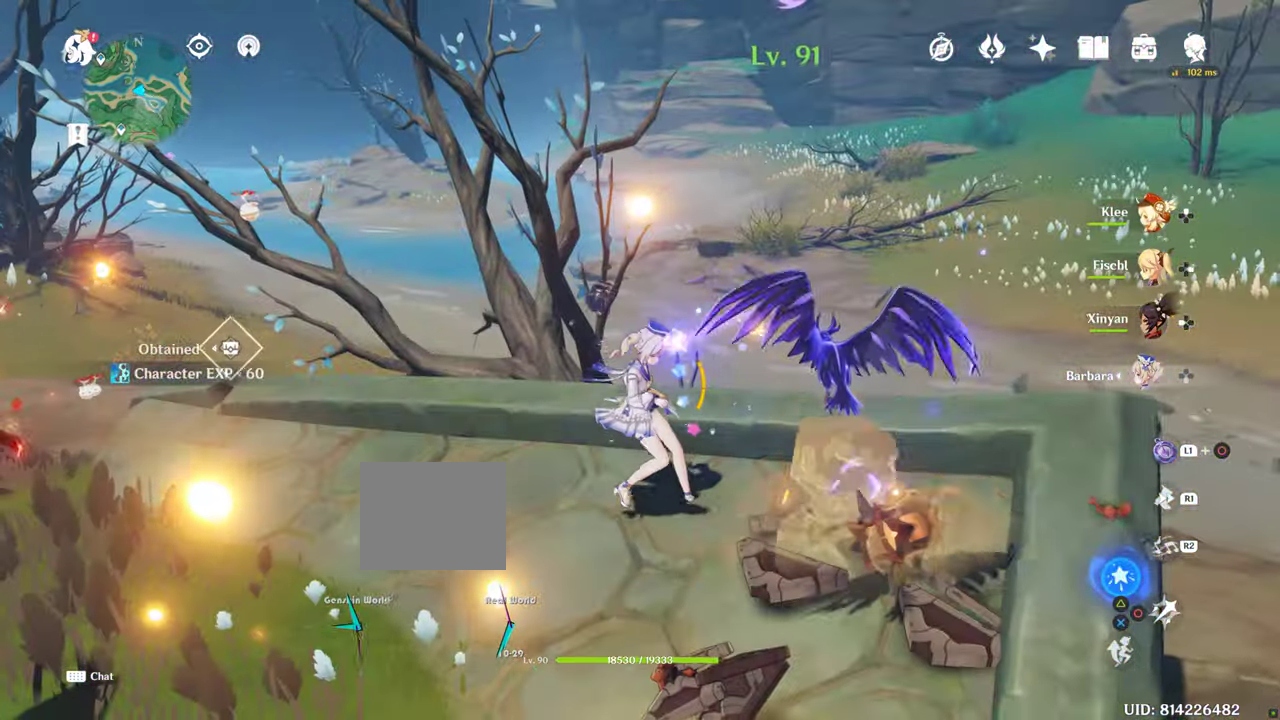
{"dt_ms": 500, "buttons": [], "left_stick": "center", "right_stick": "down-left", "events": [[133, "right_stick", "left"], [200, "right_stick", "down-left"]]}
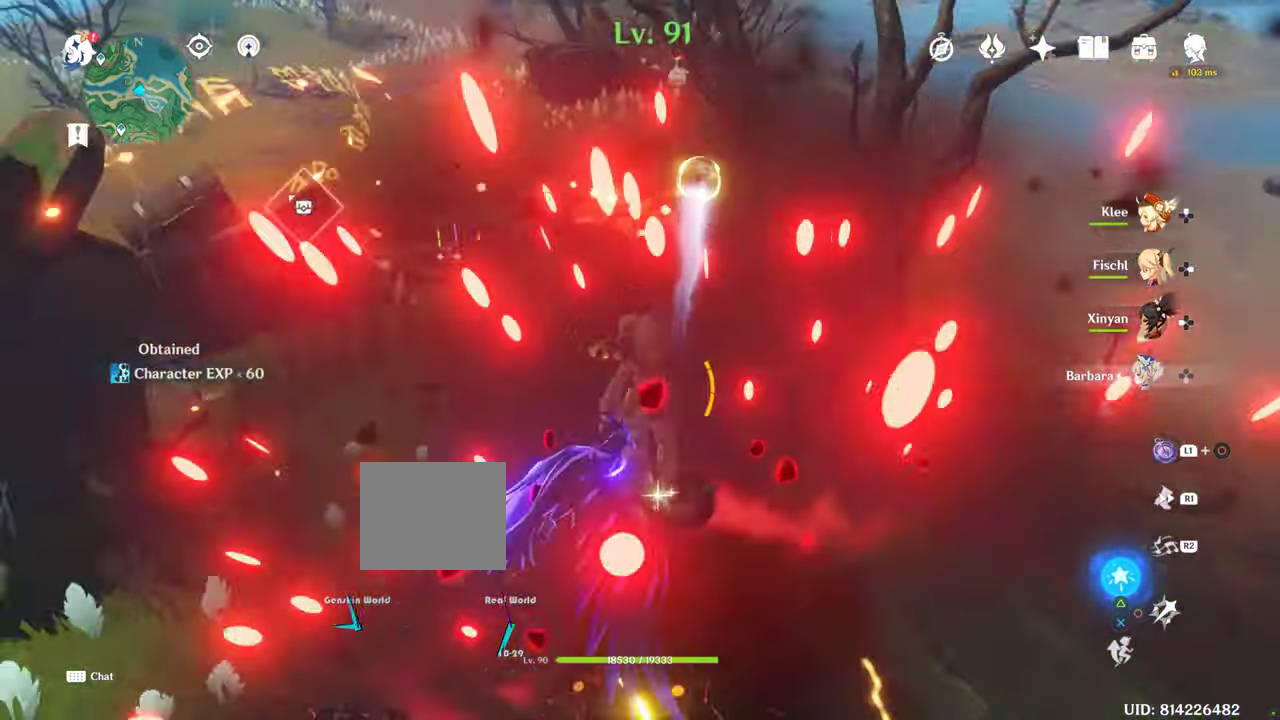
{"dt_ms": 500, "buttons": [], "left_stick": "center", "right_stick": "down-left", "events": []}
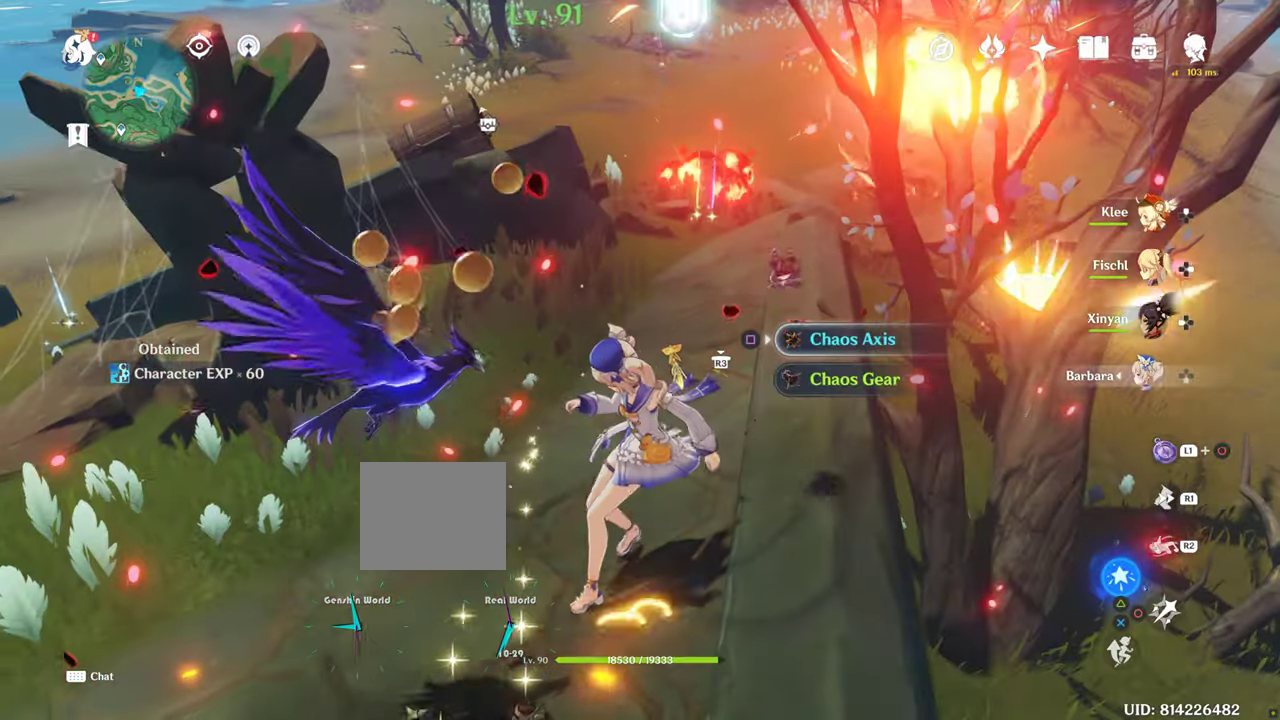
{"dt_ms": 500, "buttons": [], "left_stick": "center", "right_stick": "down-left", "events": []}
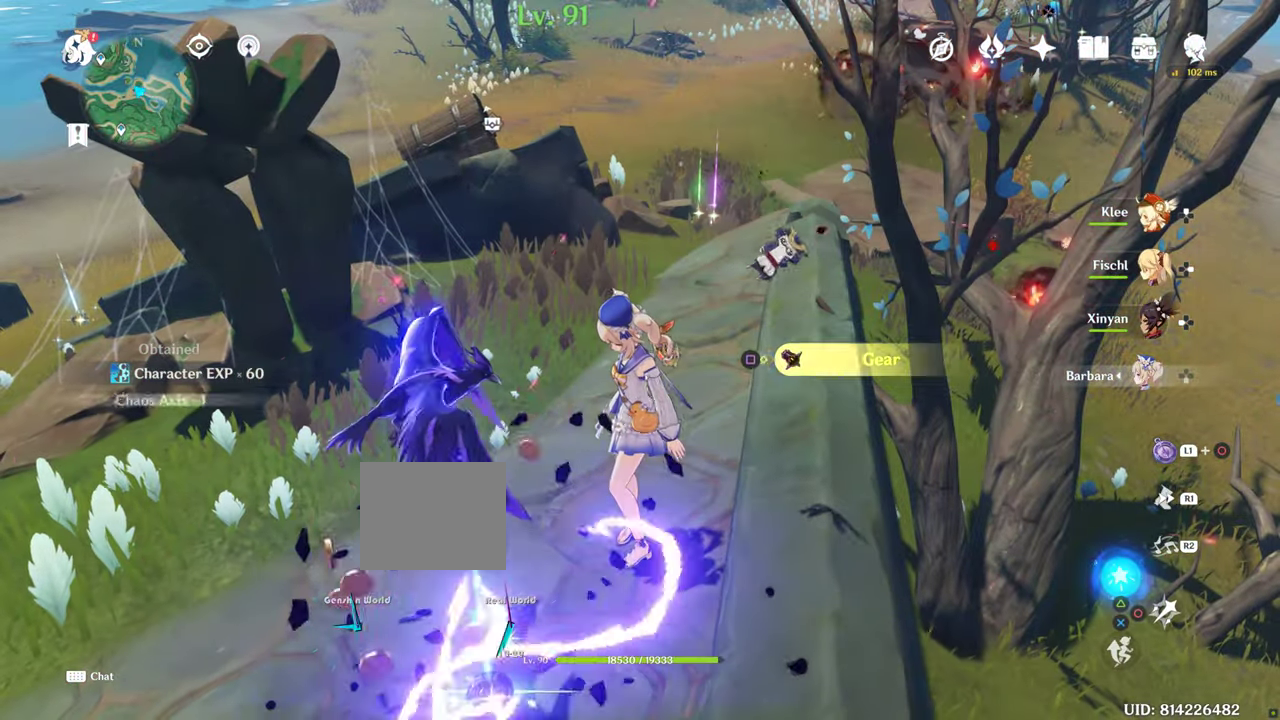
{"dt_ms": 500, "buttons": ["R2"], "left_stick": "down-right", "right_stick": "left", "events": [[333, "left_stick", "down-right"], [333, "right_stick", "left"], [500, "R2", "down"]]}
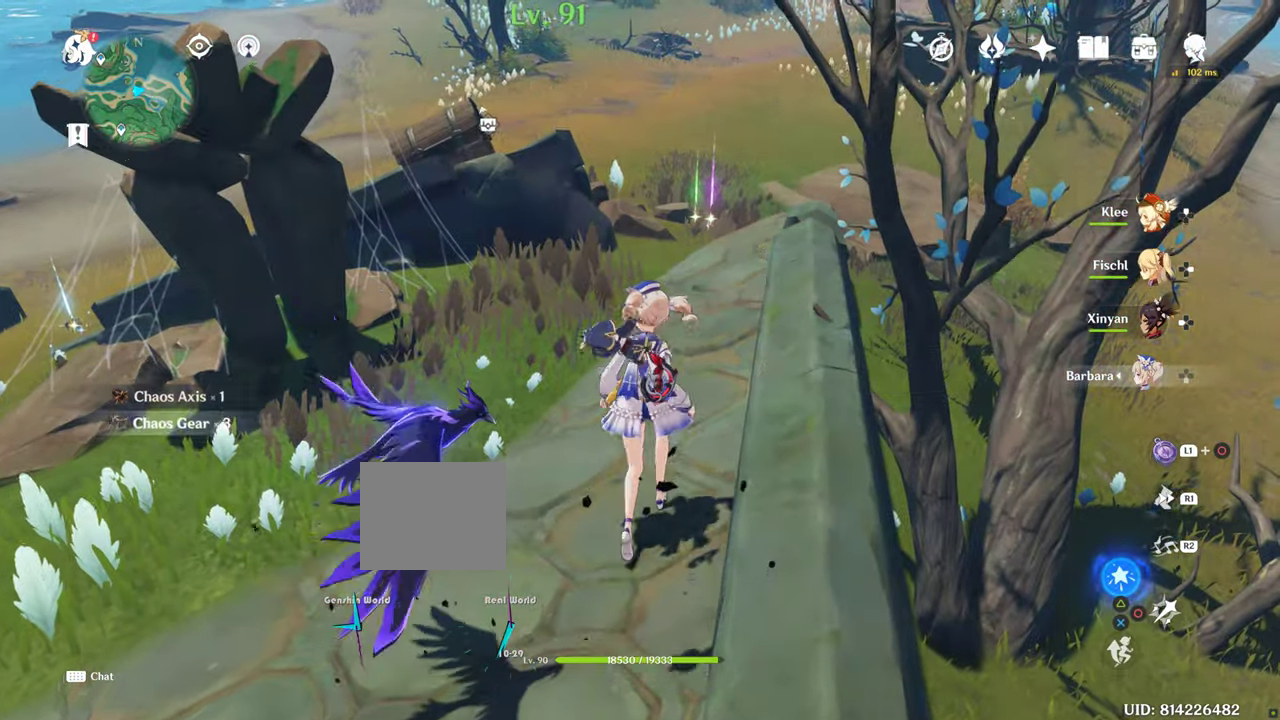
{"dt_ms": 500, "buttons": [], "left_stick": "down-right", "right_stick": "left", "events": [[83, "R2", "up"]]}